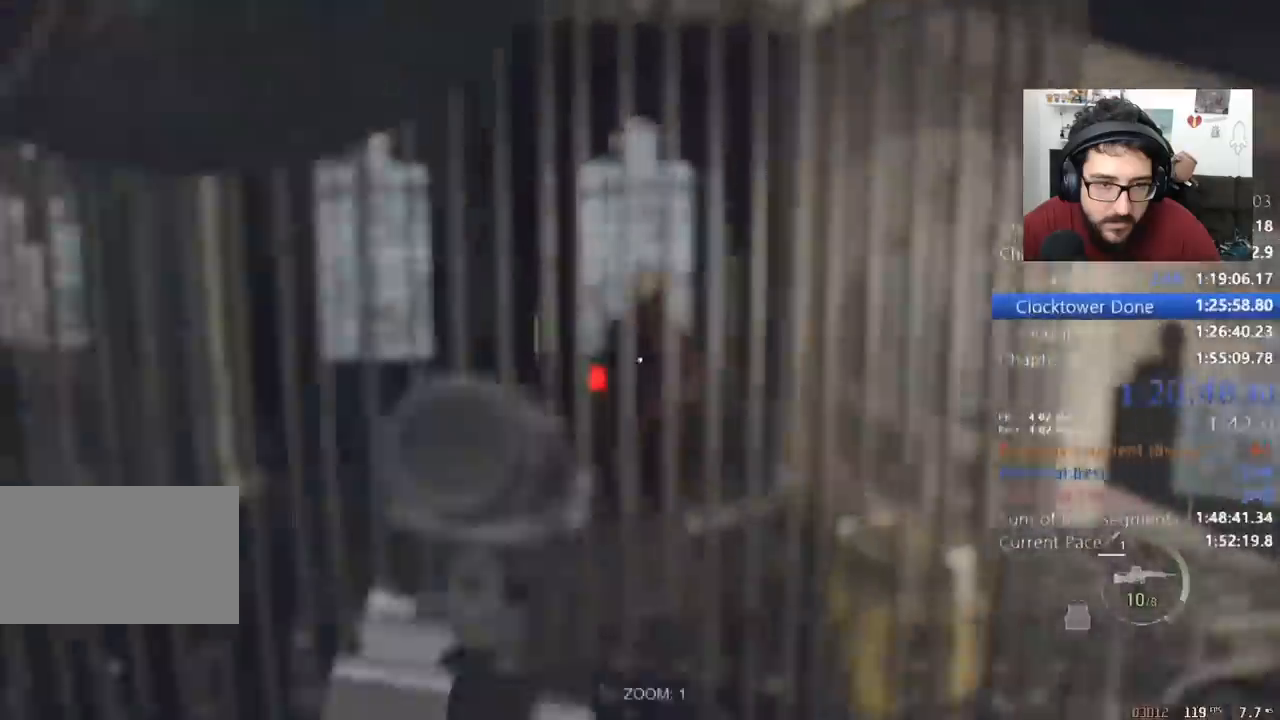
Gameplay with keyboard and mouse; each line is a JSON object with the keys and mouse buttons held at the frame after it. "events" lists presses ("down") and releases ("up") of "1", "2", "3", "4", "5", "a", "alt", "c", "caps_lock", "ctrl", "d", "e", "f", "q", "r", "s", "shift", "space", "t", "tab", "v", "w", "x", "z", "mouse_left", "mouse_wheel" and "mouse_right" between this image and that frame as [ms after this image, input, new state], when the widget could be followed in between. "mouse_left", "mouse_wheel", "mouse_right" = the "left", "wheel", "right" buttons of the "mouse" list. No other keys are recorded. "wheel" means that the mouse wheel is clicked or scrolled. Not read: mouse_move return.
{"keys": [], "mouse": ["right"], "events": [[100, "alt", "down"], [200, "alt", "up"]]}
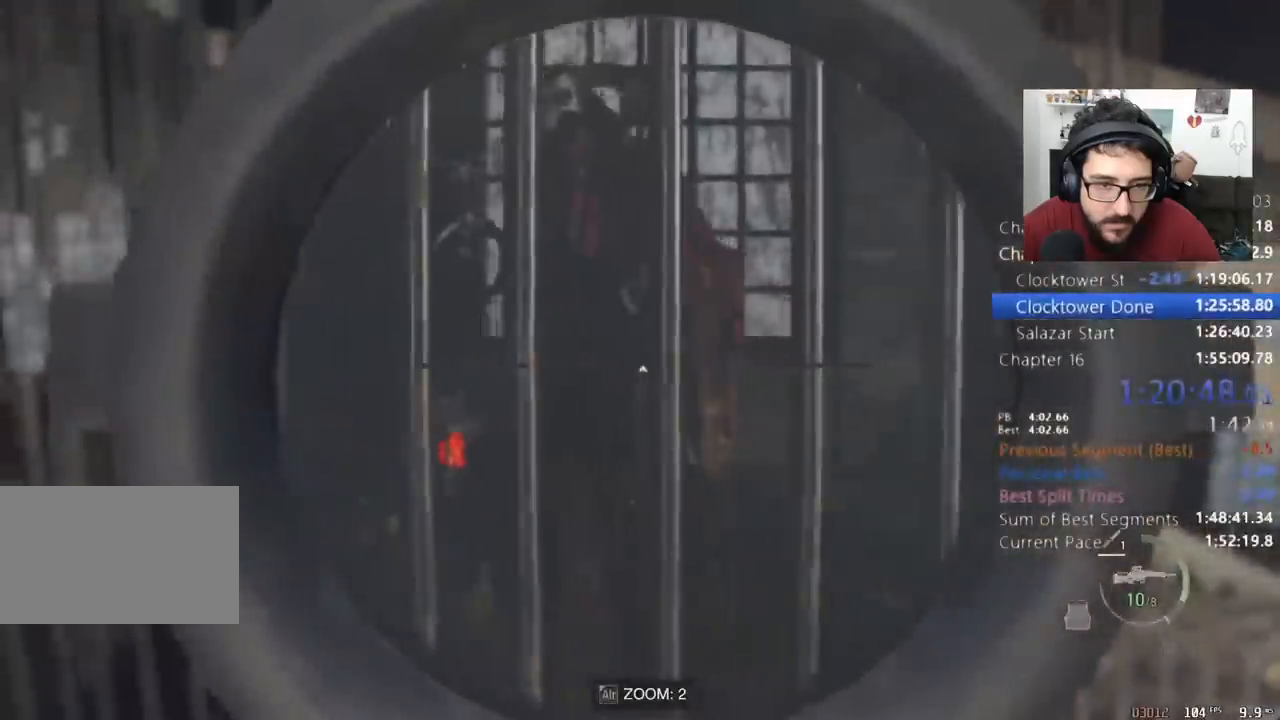
{"keys": [], "mouse": ["left", "right"], "events": [[400, "mouse_left", "down"]]}
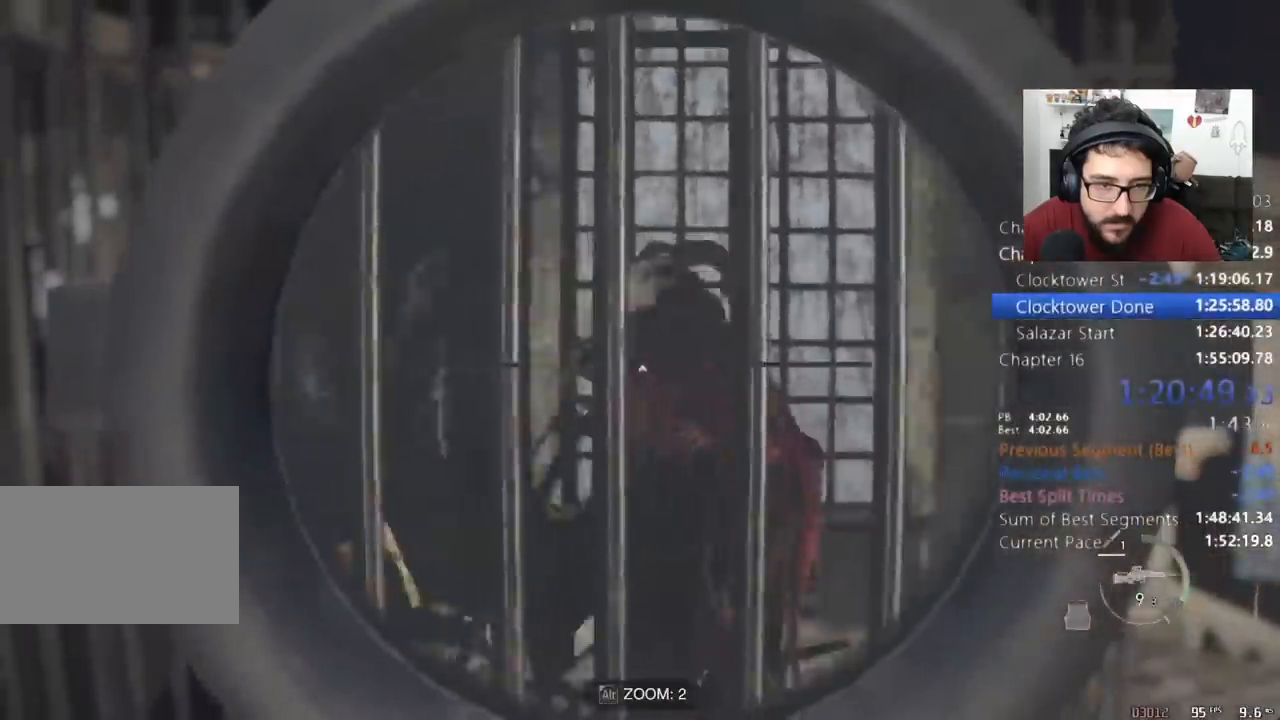
{"keys": [], "mouse": ["left", "right"], "events": [[33, "w", "down"], [100, "d", "down"], [167, "d", "up"], [167, "w", "up"]]}
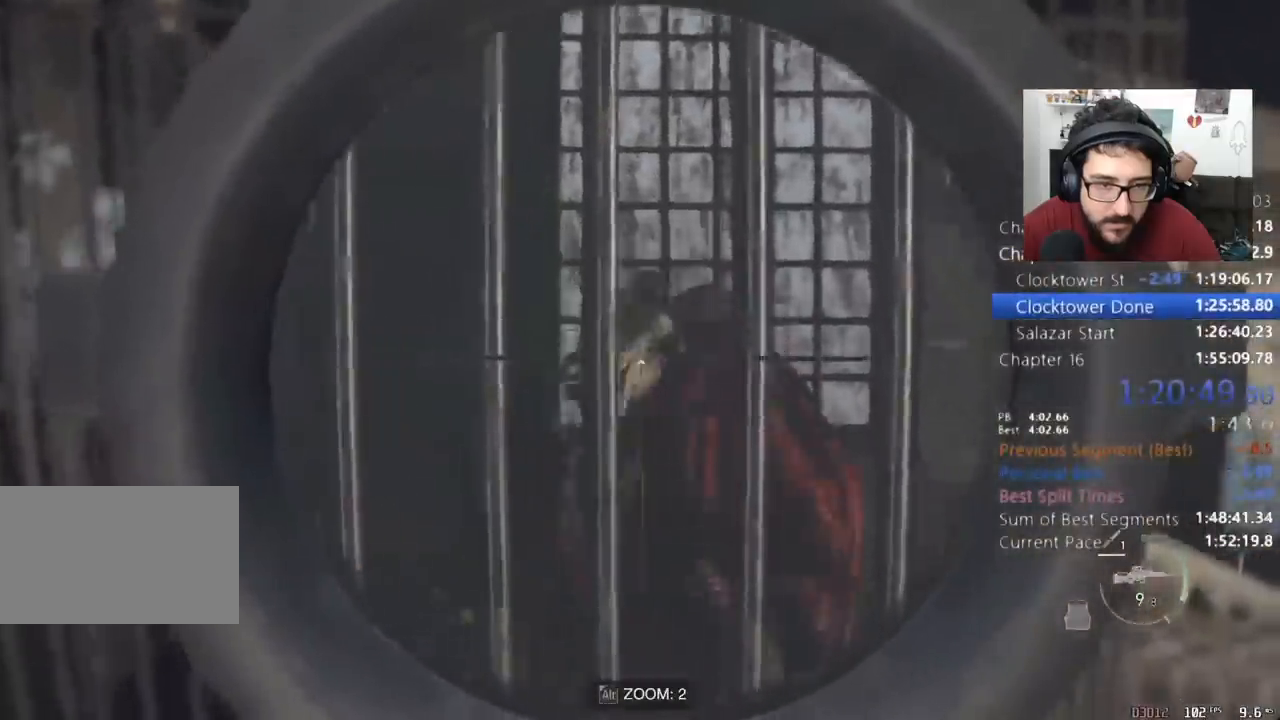
{"keys": [], "mouse": ["left", "right"], "events": []}
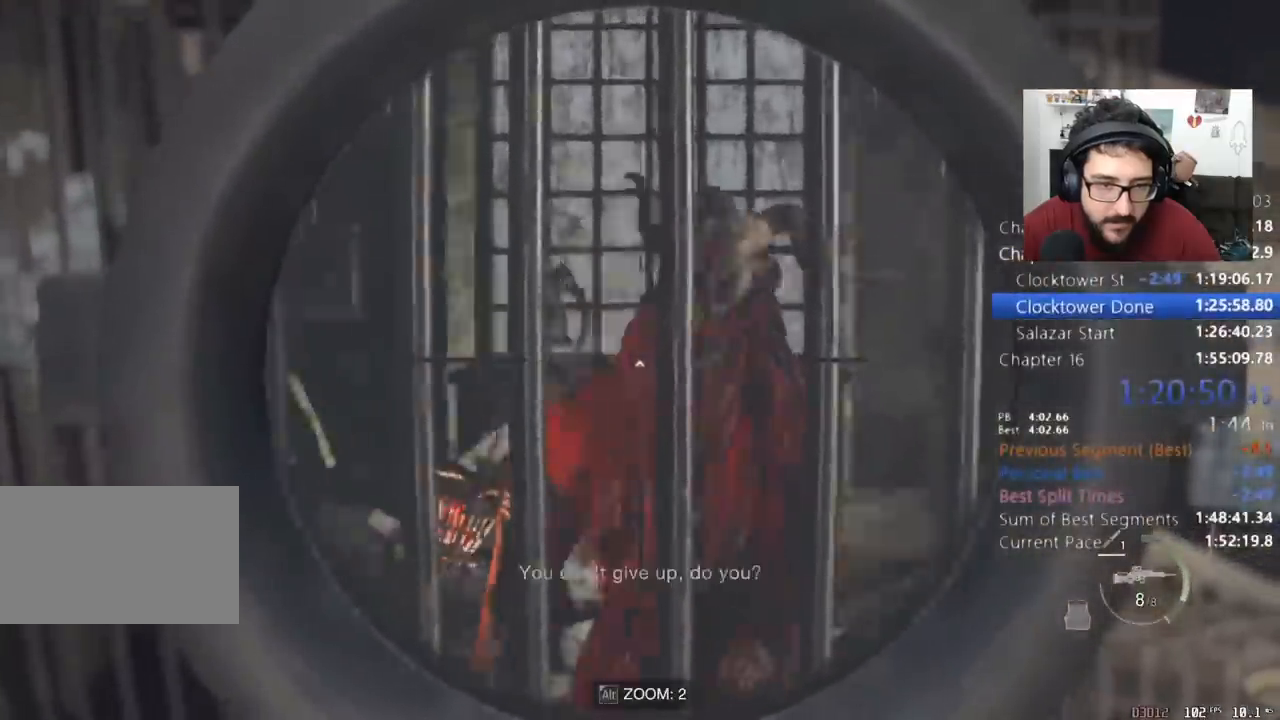
{"keys": ["w"], "mouse": [], "events": [[267, "mouse_left", "up"], [400, "mouse_right", "up"], [433, "w", "down"]]}
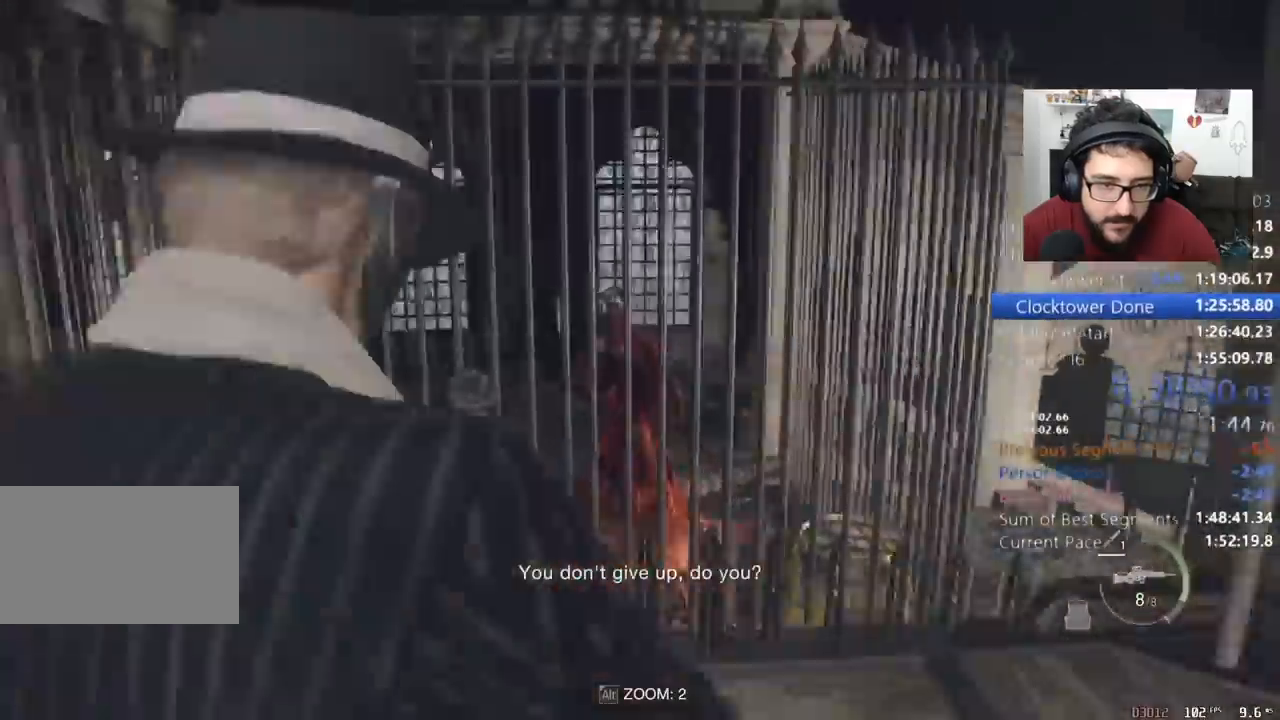
{"keys": [], "mouse": [], "events": [[267, "2", "down"], [400, "2", "up"], [400, "w", "up"]]}
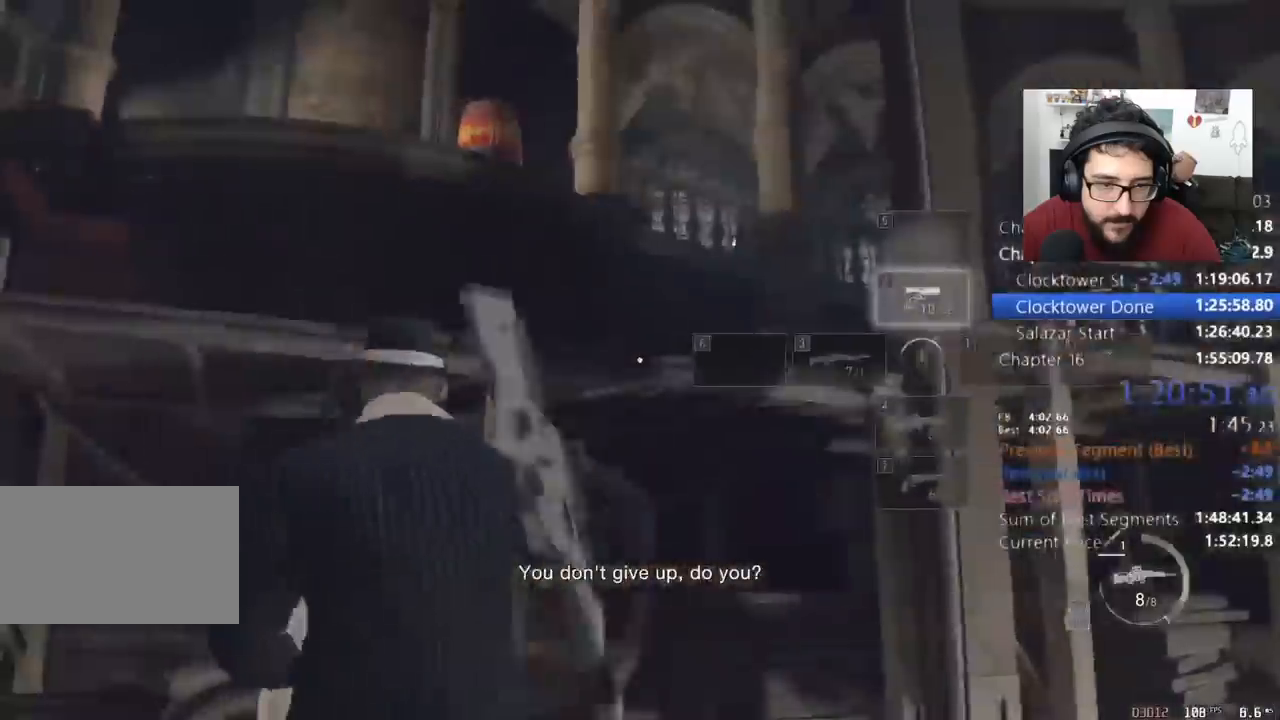
{"keys": ["s"], "mouse": [], "events": [[200, "s", "down"]]}
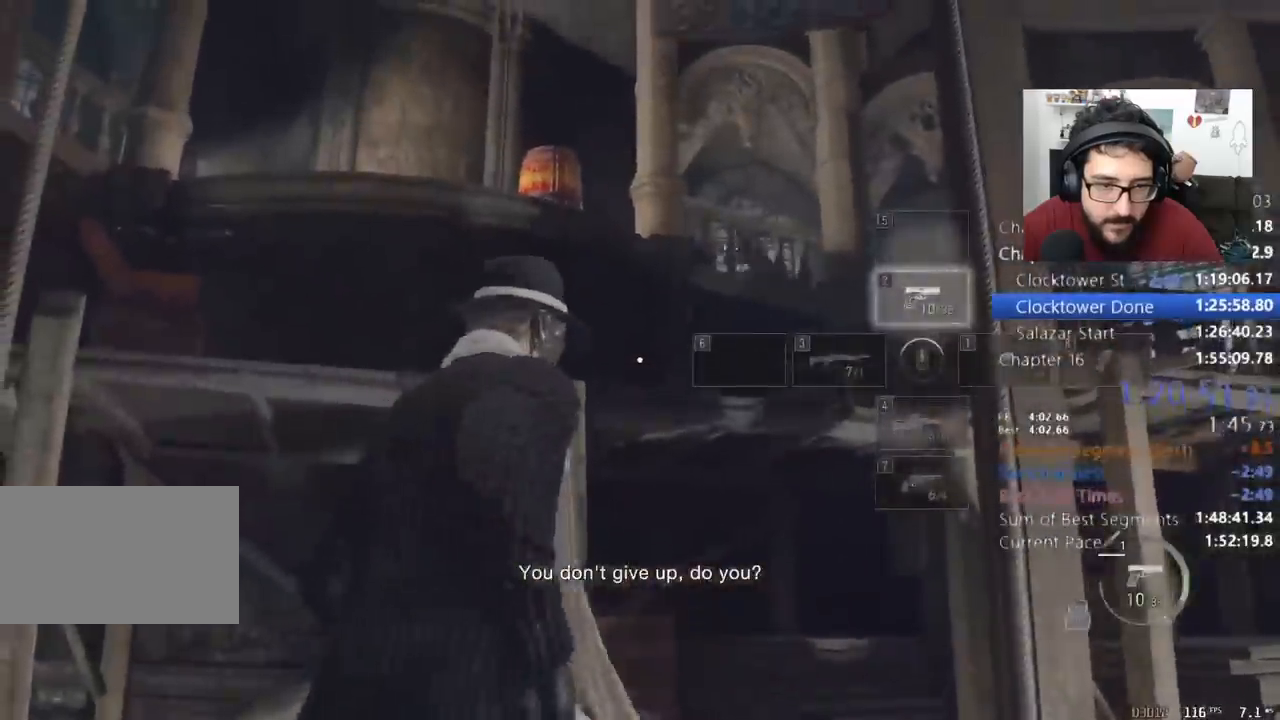
{"keys": [], "mouse": [], "events": [[300, "d", "down"], [500, "d", "up"], [500, "s", "up"]]}
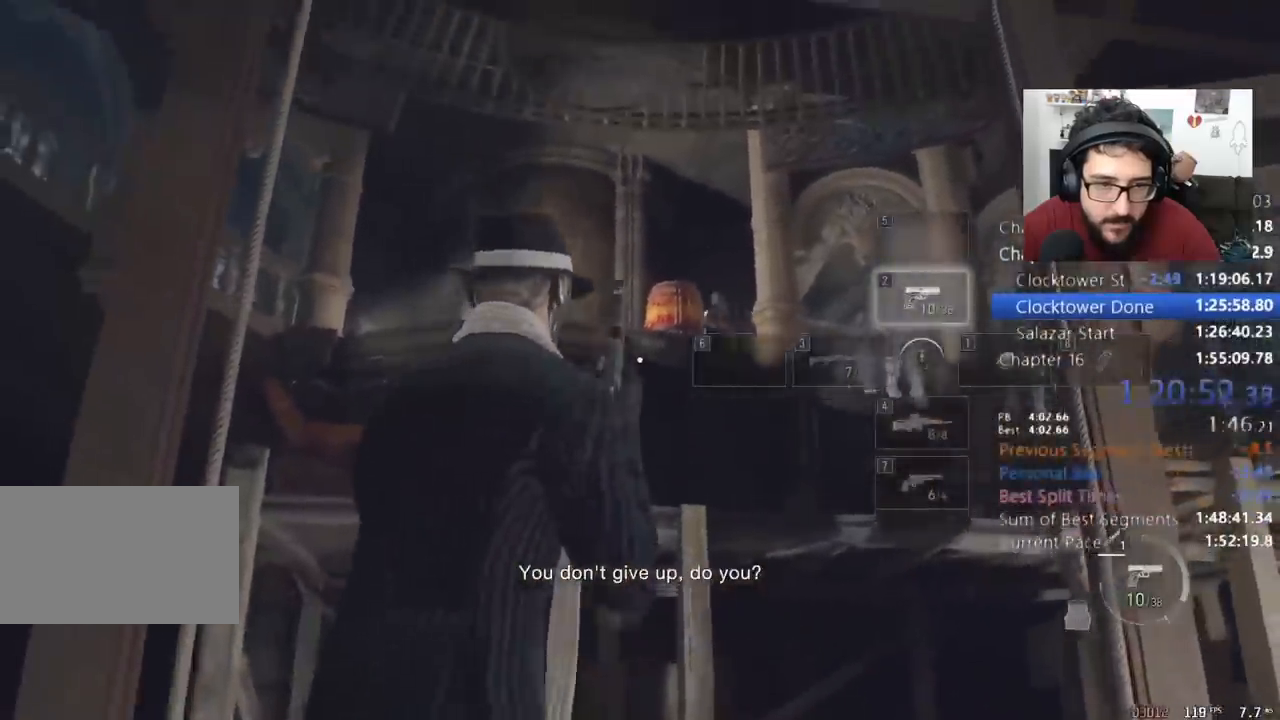
{"keys": [], "mouse": ["right"], "events": [[233, "mouse_right", "down"], [267, "w", "down"], [400, "w", "up"]]}
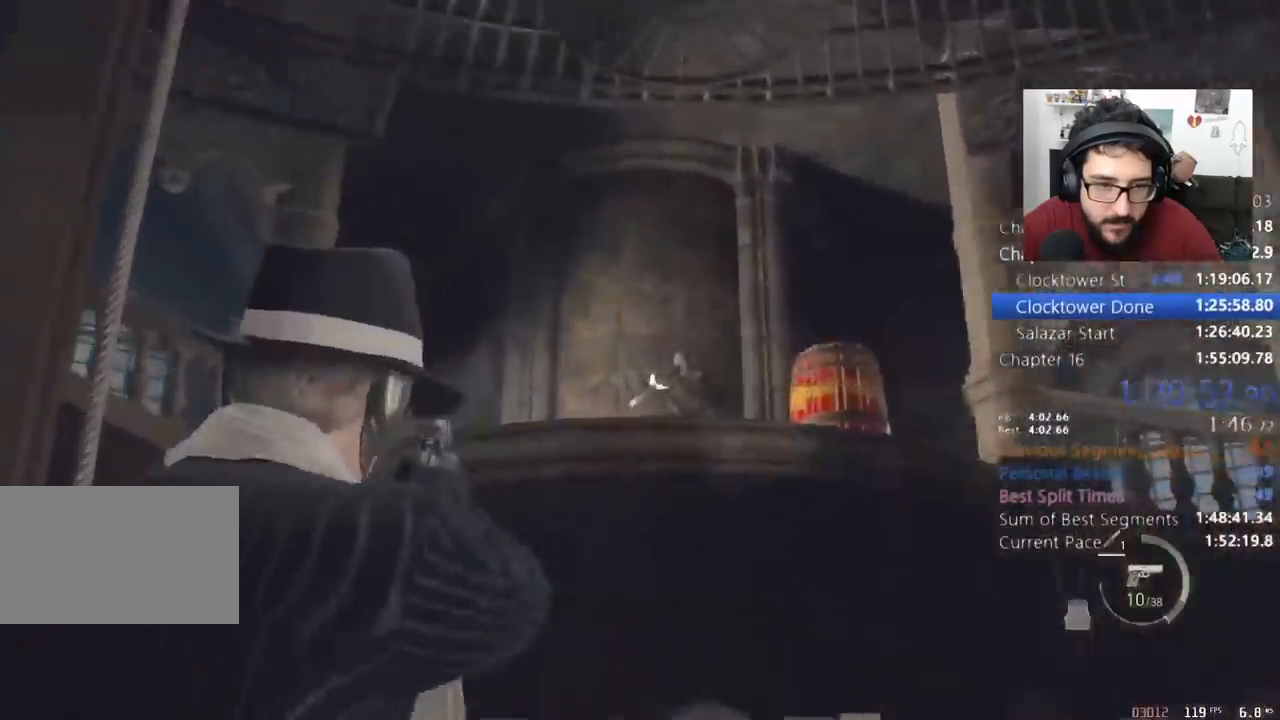
{"keys": [], "mouse": ["right"], "events": []}
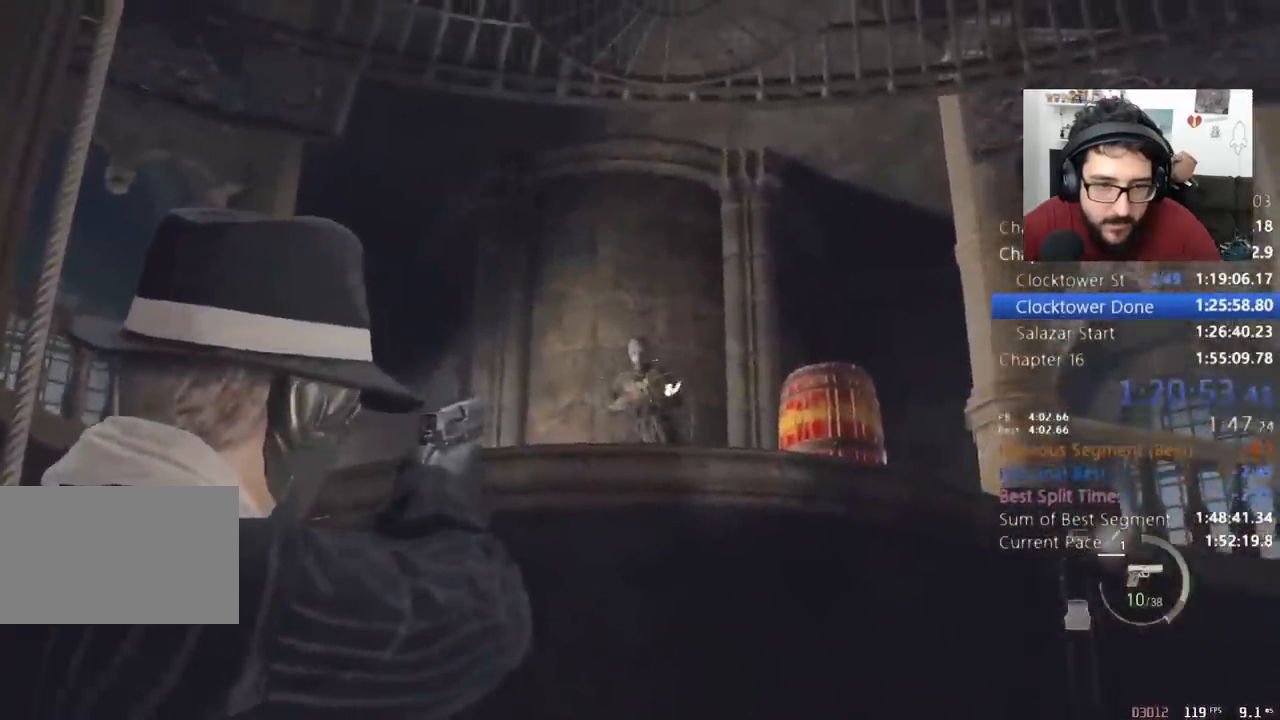
{"keys": ["a", "w"], "mouse": ["right"], "events": [[167, "mouse_left", "down"], [333, "mouse_left", "up"], [400, "a", "down"], [400, "w", "down"]]}
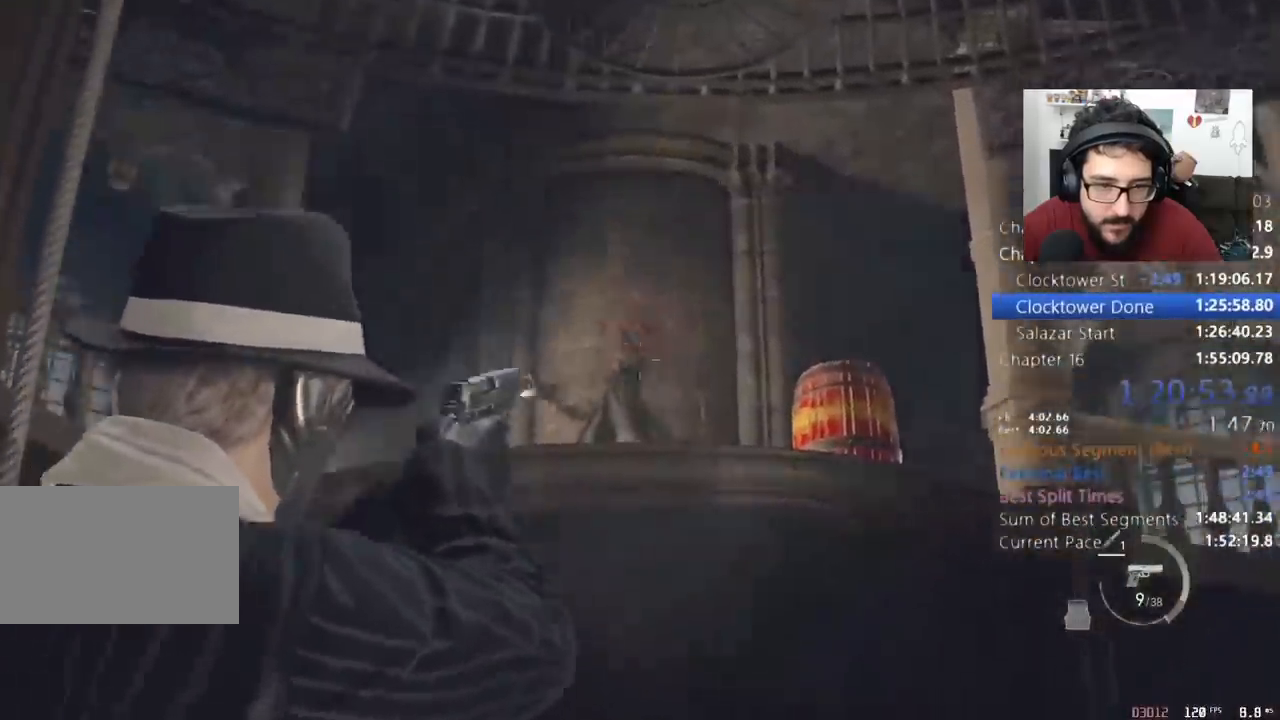
{"keys": [], "mouse": ["left", "right"], "events": [[133, "a", "up"], [333, "w", "up"], [467, "mouse_left", "down"]]}
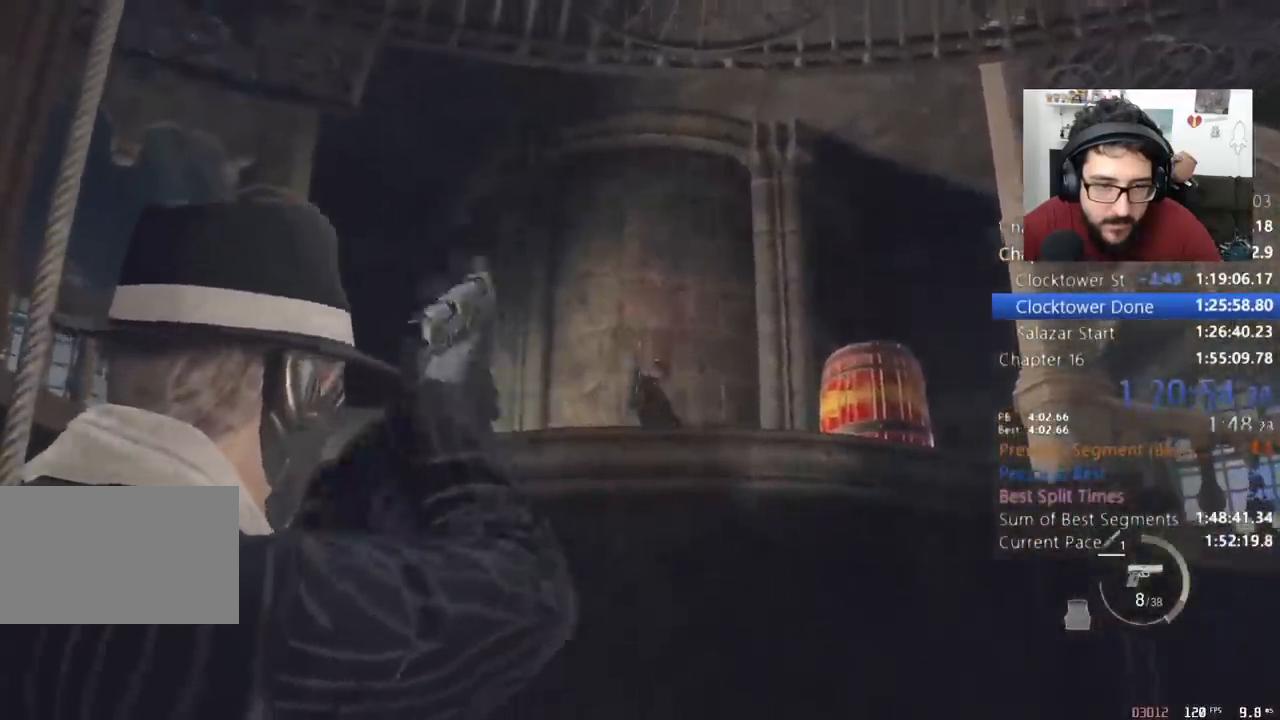
{"keys": [], "mouse": ["right"], "events": [[133, "mouse_left", "up"], [200, "w", "down"], [333, "w", "up"]]}
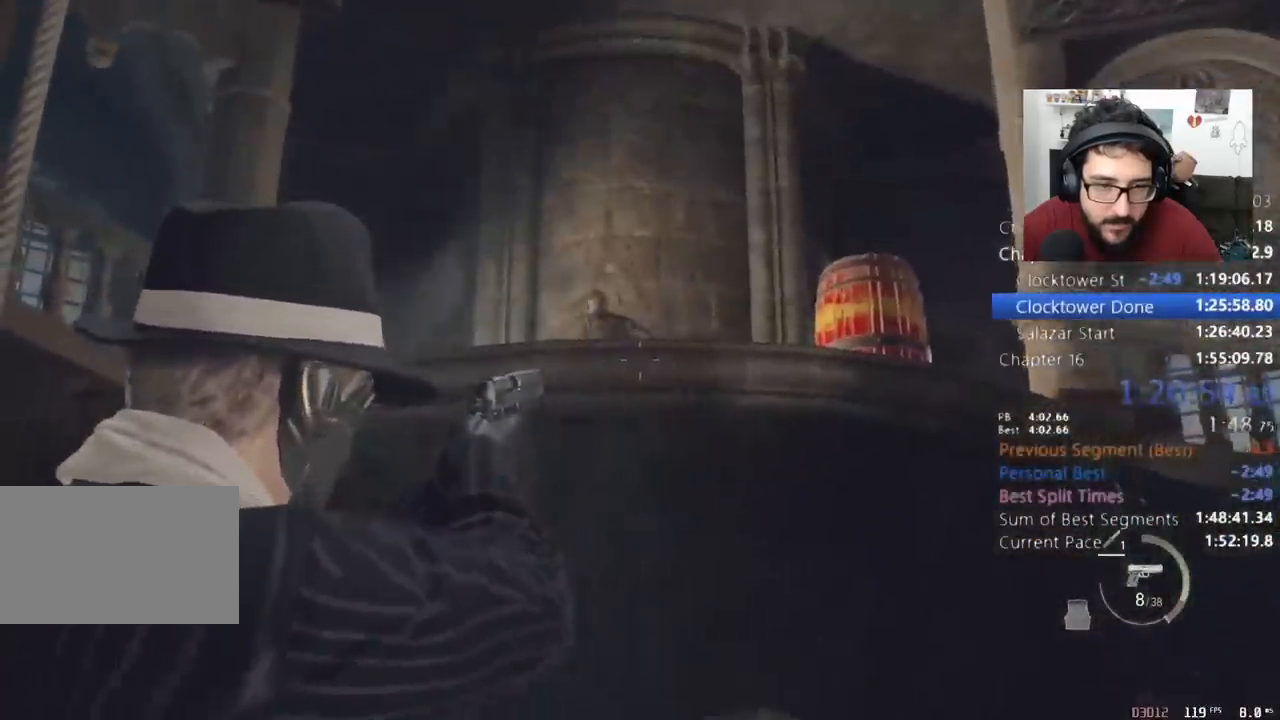
{"keys": ["s"], "mouse": ["right"], "events": [[267, "mouse_left", "down"], [400, "mouse_left", "up"], [400, "s", "down"]]}
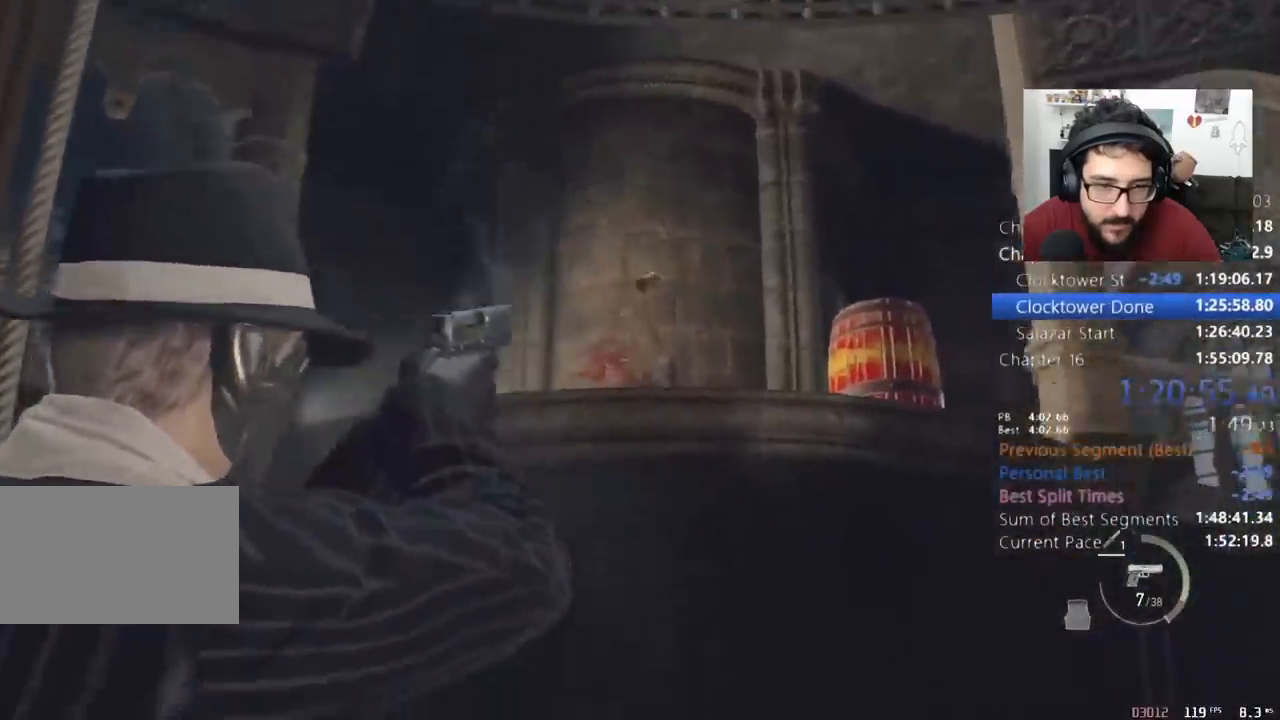
{"keys": [], "mouse": ["left", "right"], "events": [[67, "s", "up"], [500, "mouse_left", "down"]]}
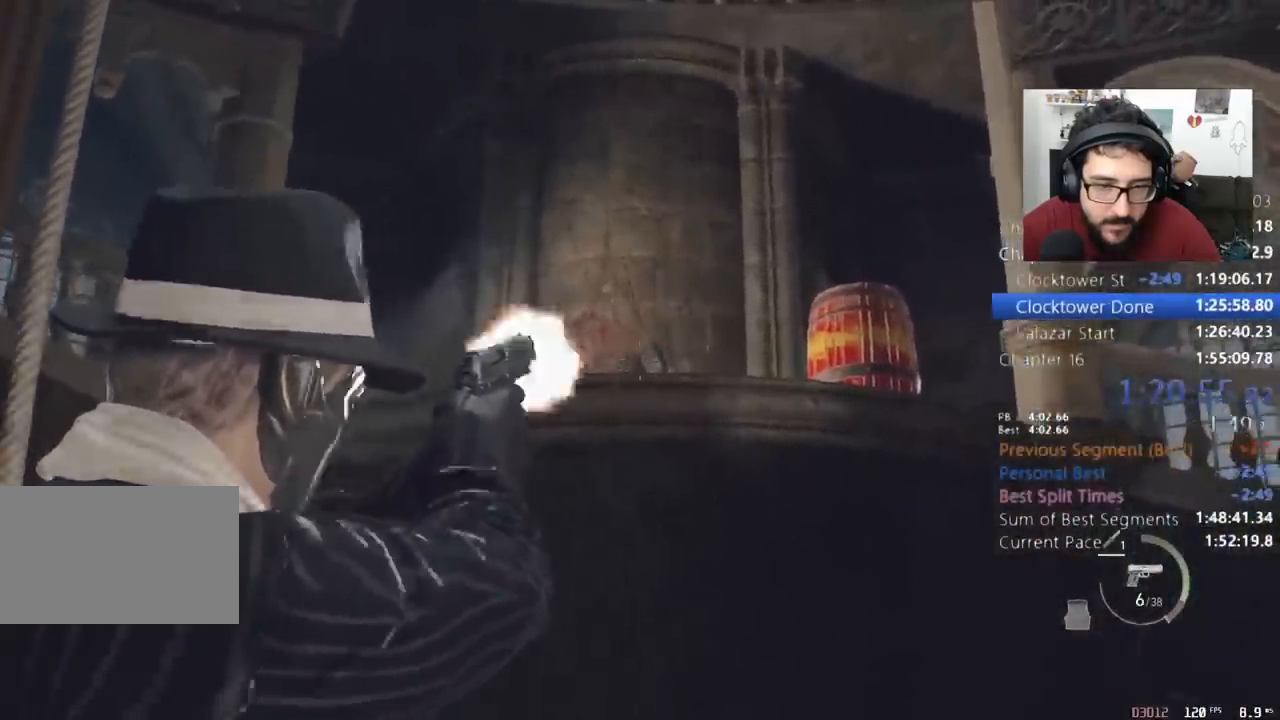
{"keys": [], "mouse": ["right"], "events": [[200, "mouse_left", "up"], [300, "w", "down"], [433, "w", "up"]]}
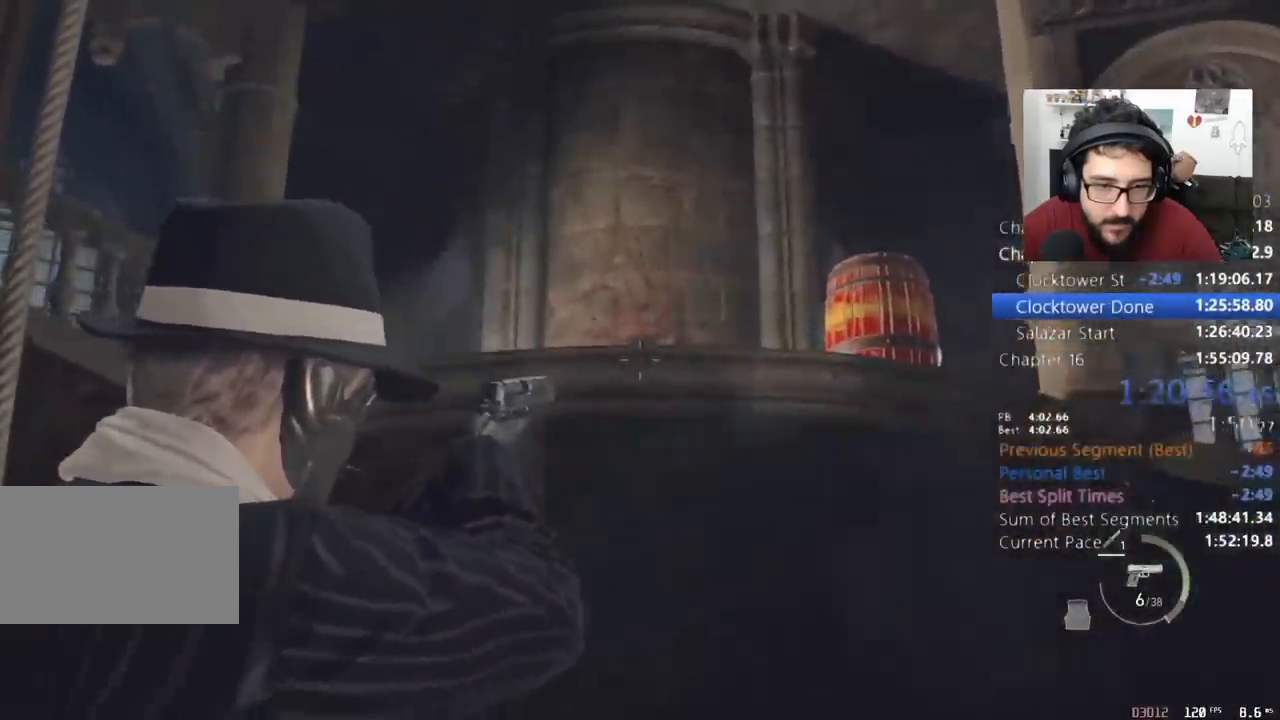
{"keys": ["s"], "mouse": ["right"], "events": [[300, "mouse_left", "down"], [400, "s", "down"], [500, "mouse_left", "up"]]}
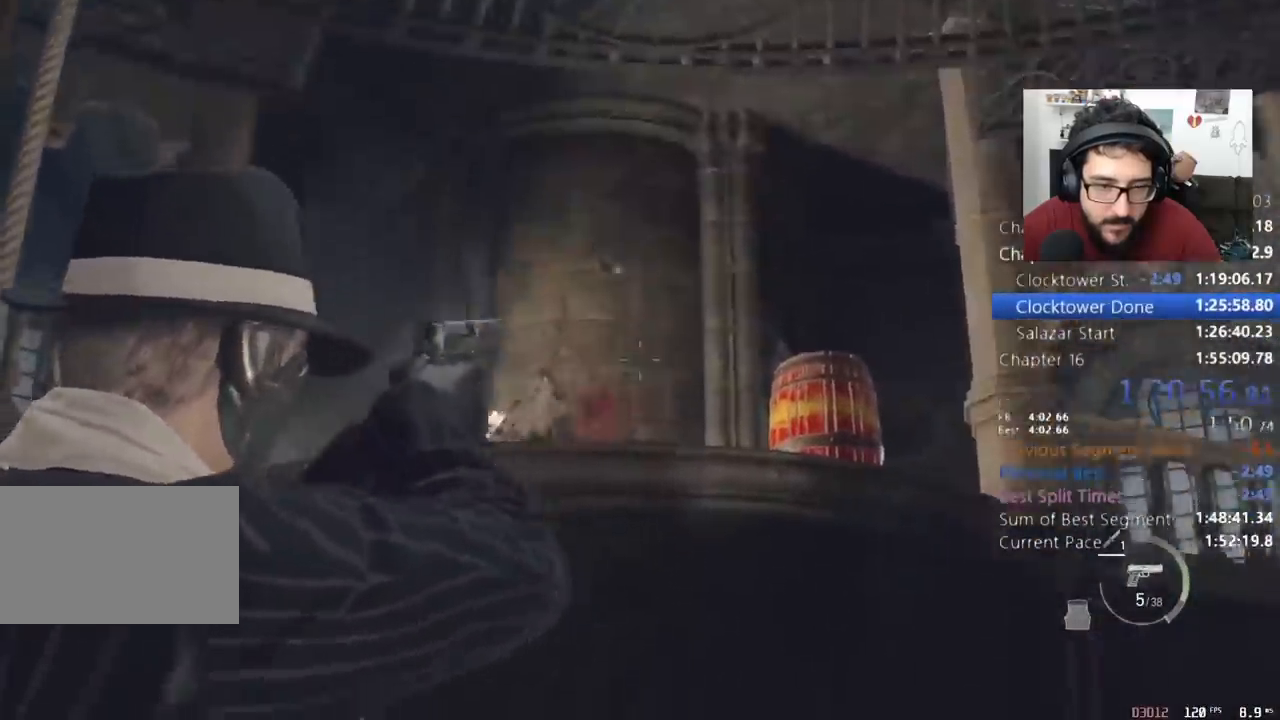
{"keys": ["a", "r", "s"], "mouse": [], "events": [[333, "mouse_right", "up"], [367, "a", "down"], [500, "r", "down"]]}
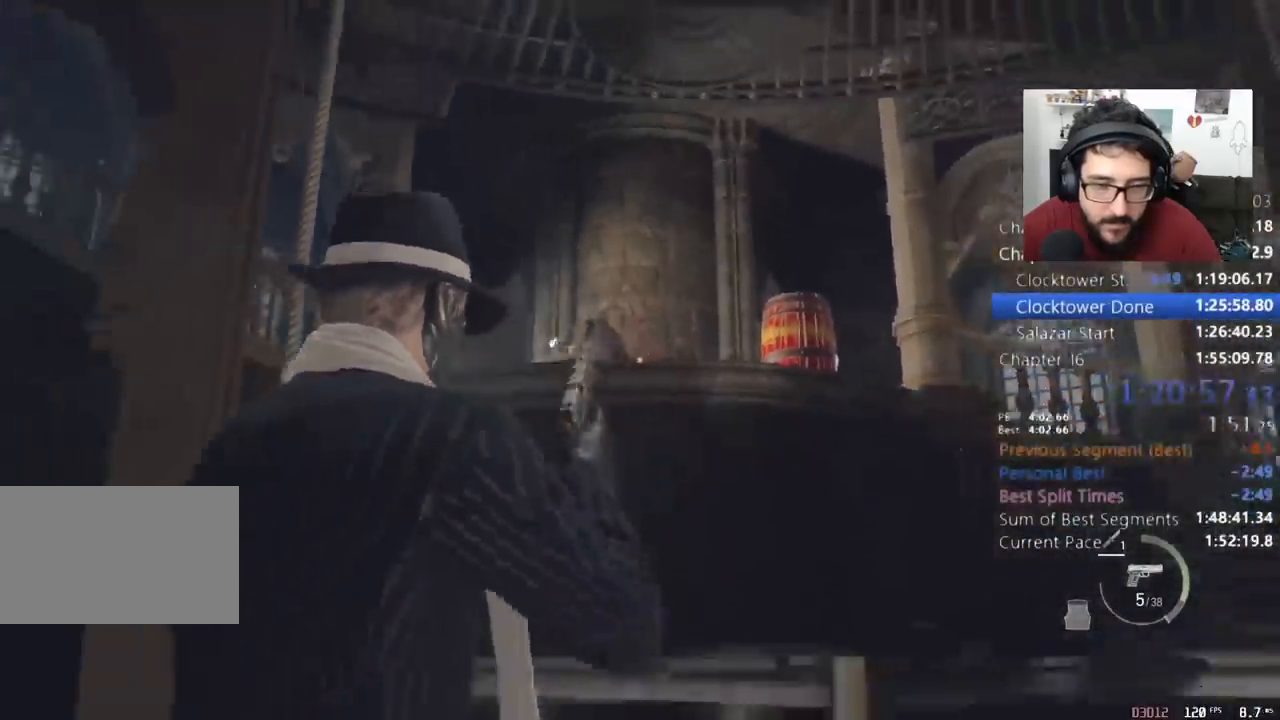
{"keys": ["a", "w"], "mouse": [], "events": [[100, "r", "up"], [133, "a", "up"], [233, "s", "up"], [367, "w", "down"], [433, "a", "down"]]}
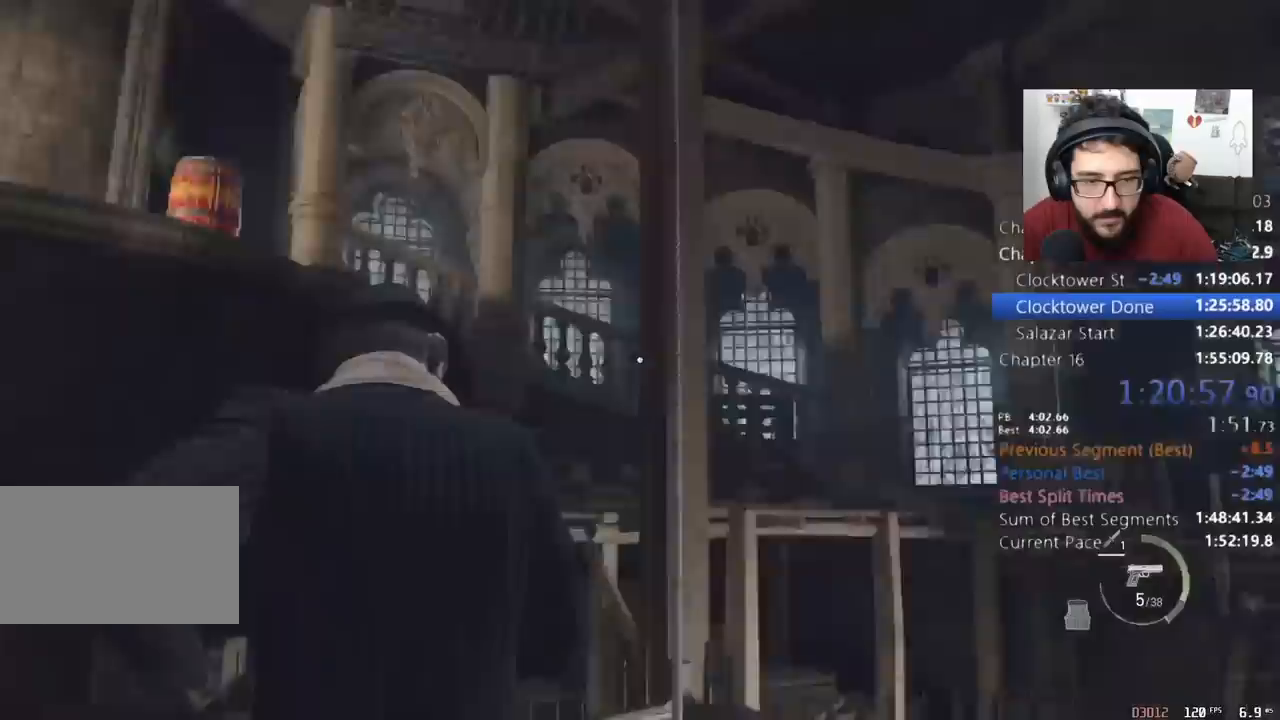
{"keys": ["a", "w"], "mouse": [], "events": []}
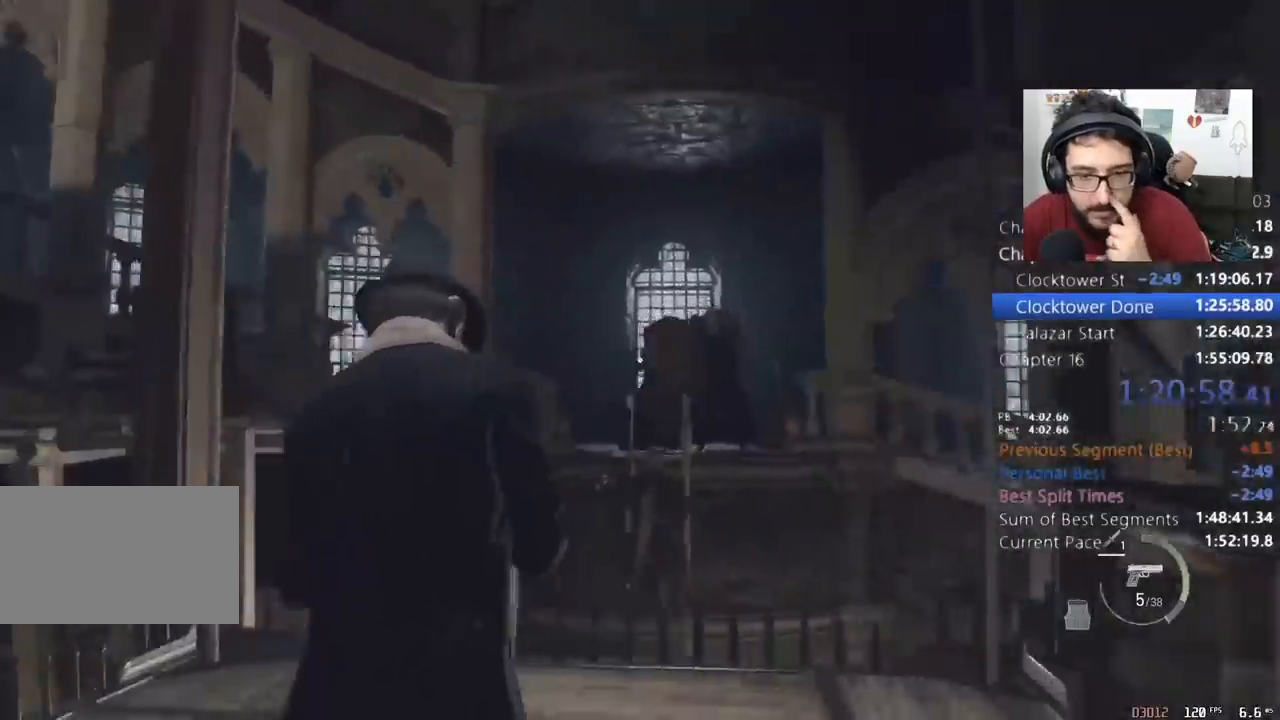
{"keys": ["d", "w"], "mouse": [], "events": [[133, "a", "up"], [167, "w", "up"], [267, "d", "down"], [367, "d", "up"], [500, "d", "down"], [500, "w", "down"]]}
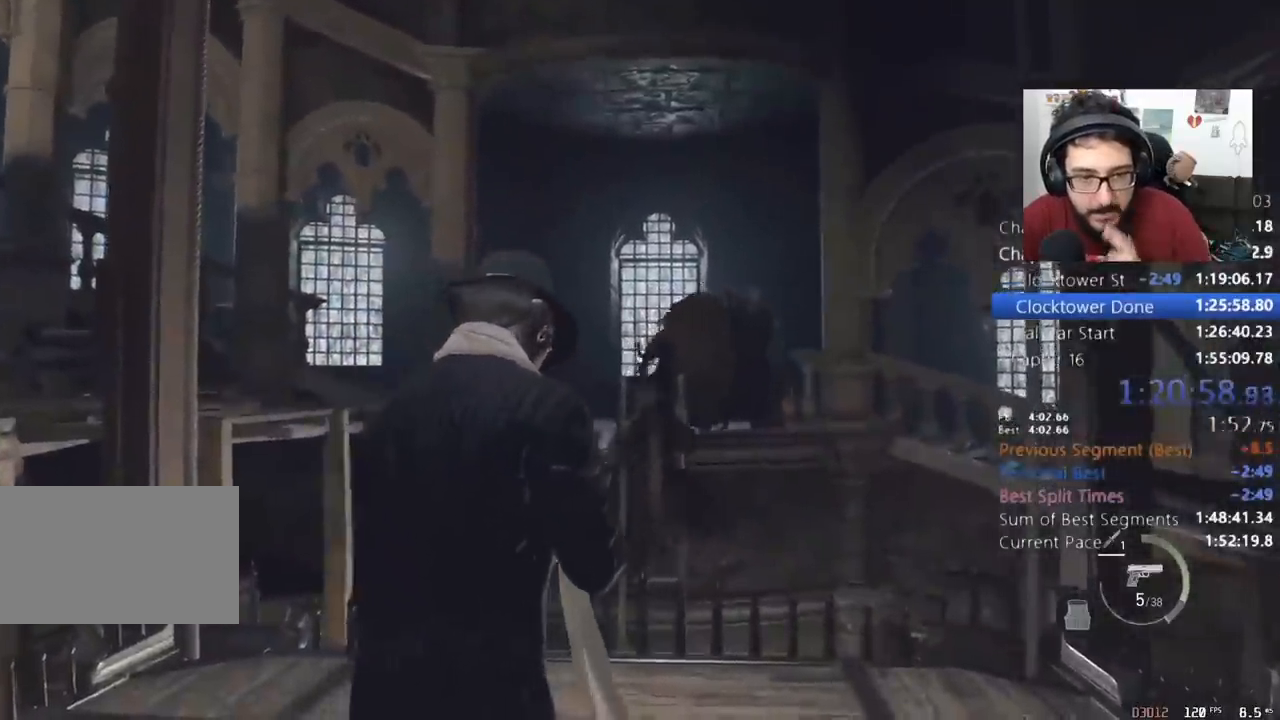
{"keys": ["d"], "mouse": [], "events": [[100, "w", "up"], [200, "a", "down"], [200, "d", "up"], [367, "a", "up"], [367, "d", "down"]]}
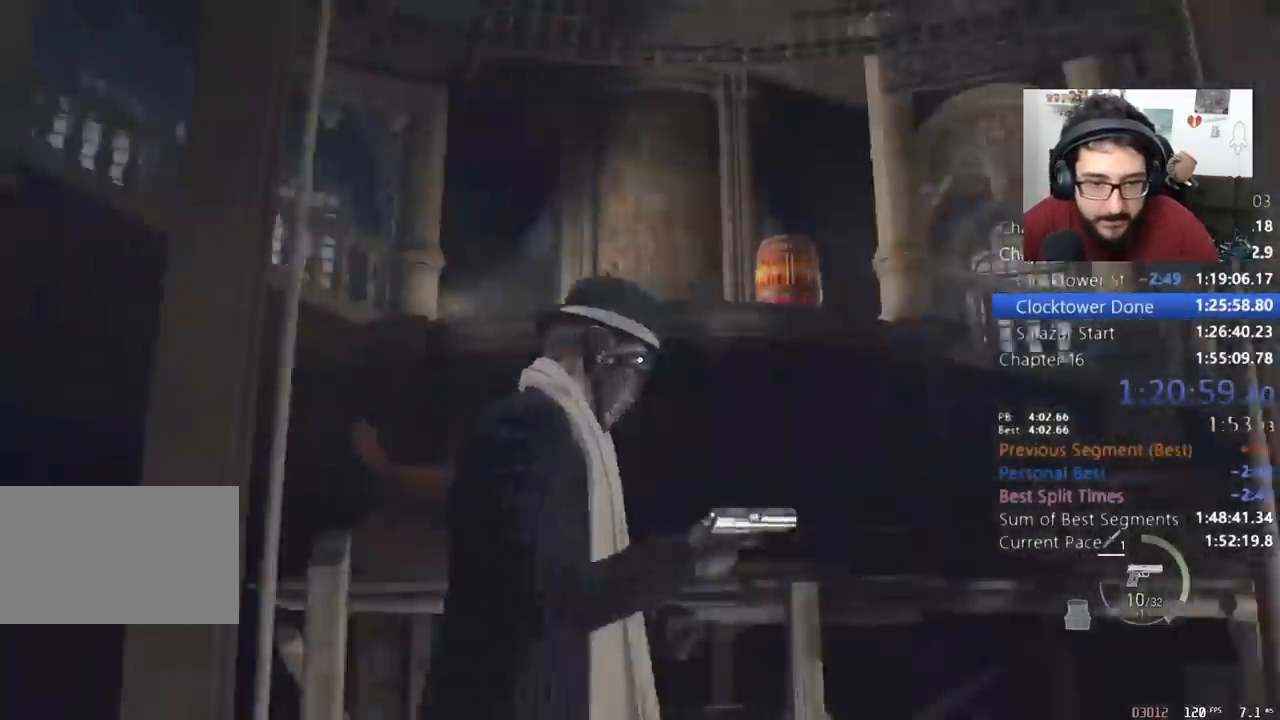
{"keys": ["a", "s"], "mouse": [], "events": [[67, "s", "down"], [333, "d", "up"], [500, "a", "down"]]}
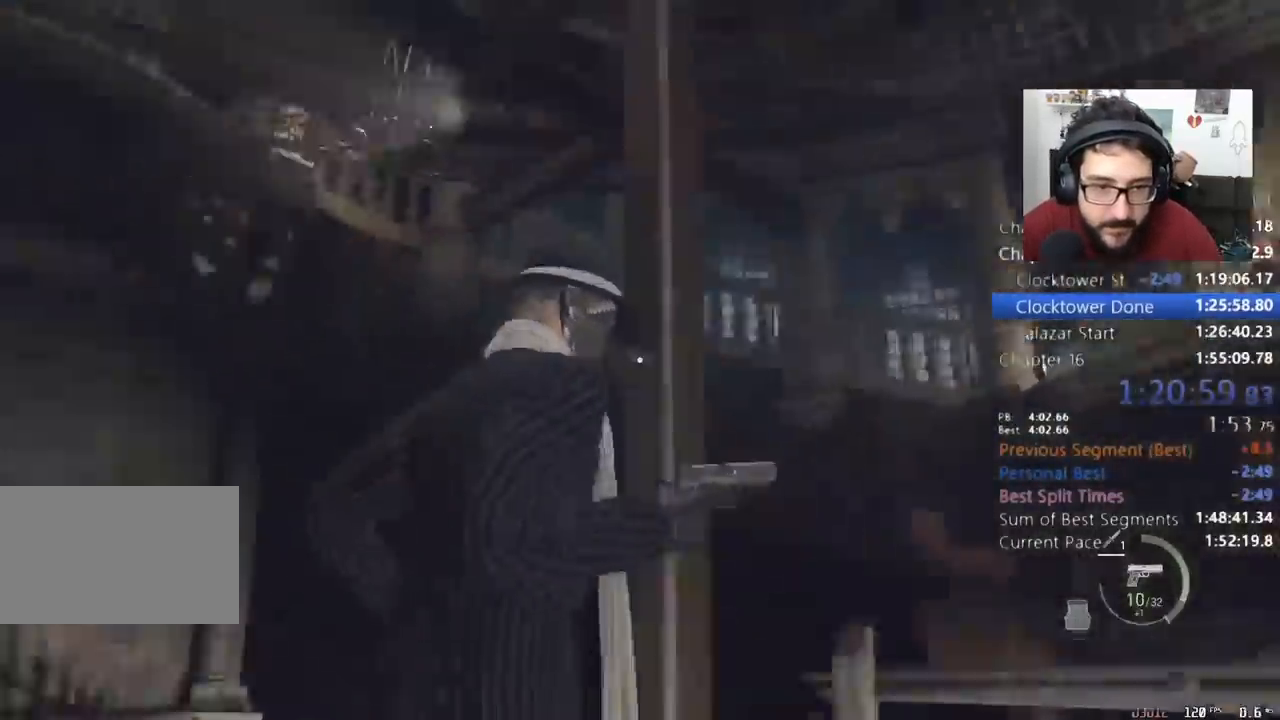
{"keys": ["w"], "mouse": [], "events": [[133, "s", "up"], [233, "a", "up"], [500, "w", "down"]]}
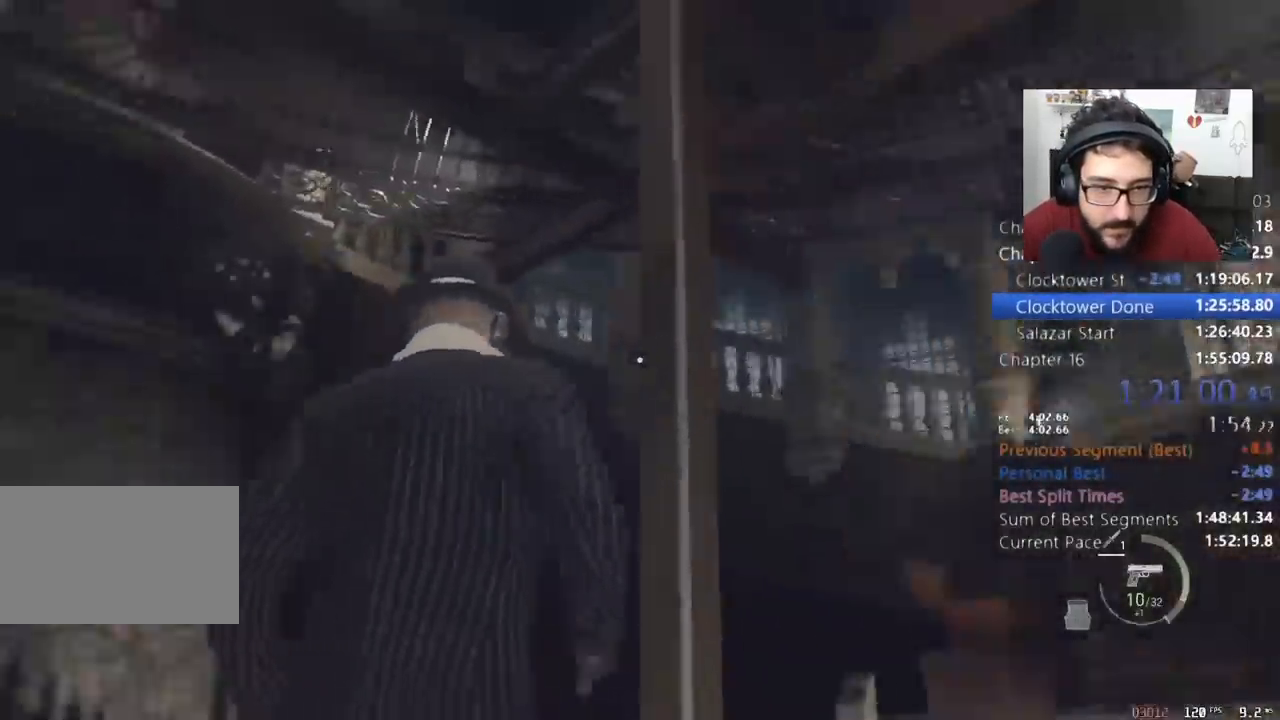
{"keys": [], "mouse": [], "events": [[100, "w", "up"], [200, "s", "down"], [433, "s", "up"]]}
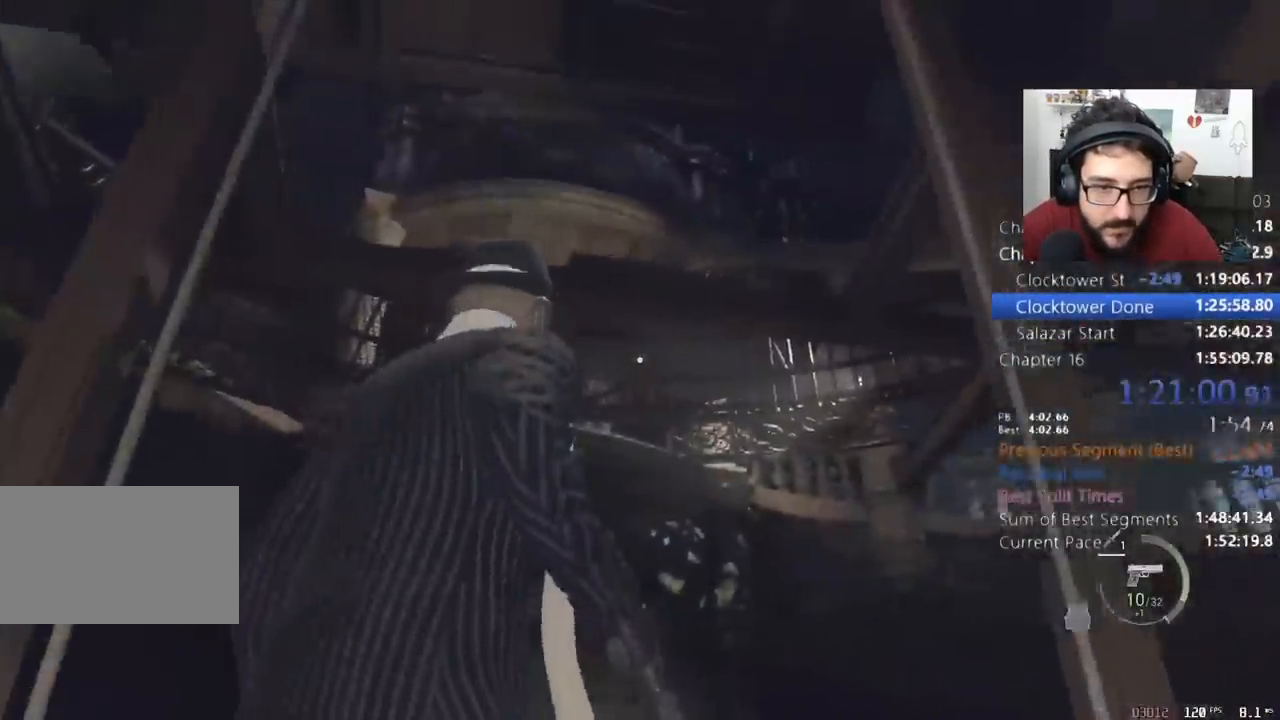
{"keys": ["w"], "mouse": ["right"], "events": [[67, "w", "down"], [200, "a", "down"], [200, "mouse_right", "down"], [300, "a", "up"]]}
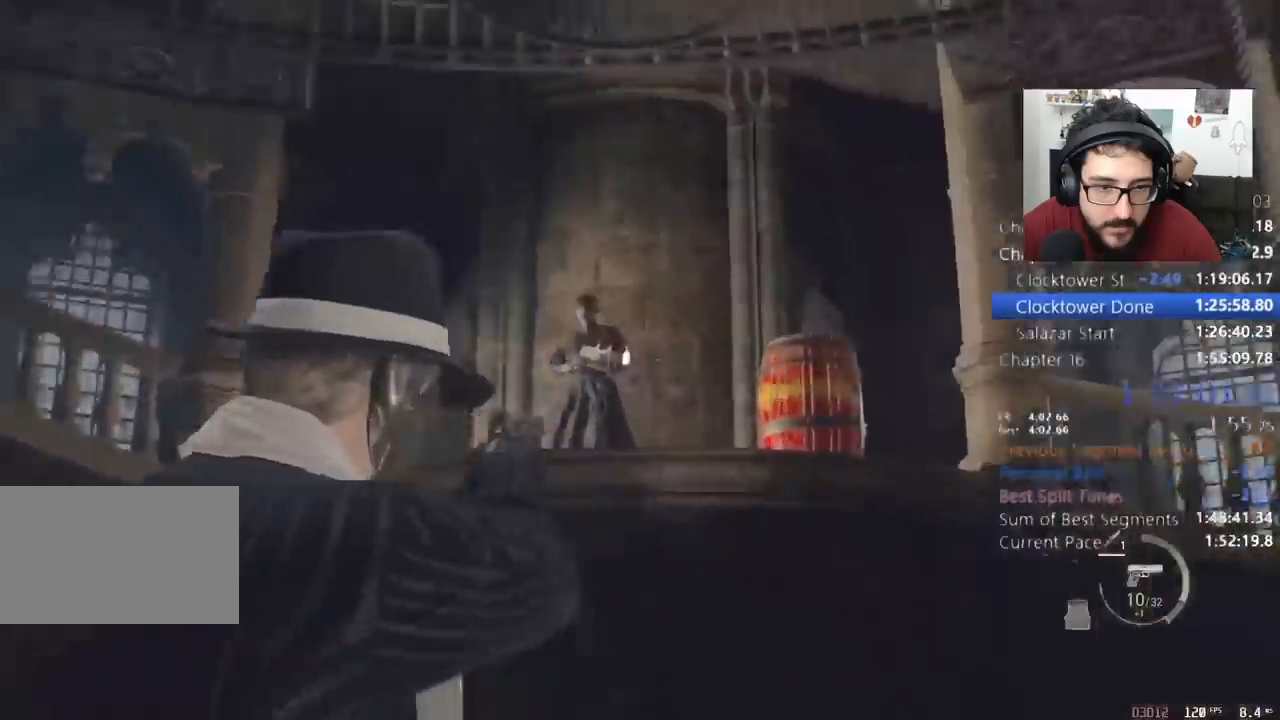
{"keys": ["a"], "mouse": ["right"], "events": [[133, "w", "up"], [400, "mouse_left", "down"], [500, "a", "down"], [500, "mouse_left", "up"]]}
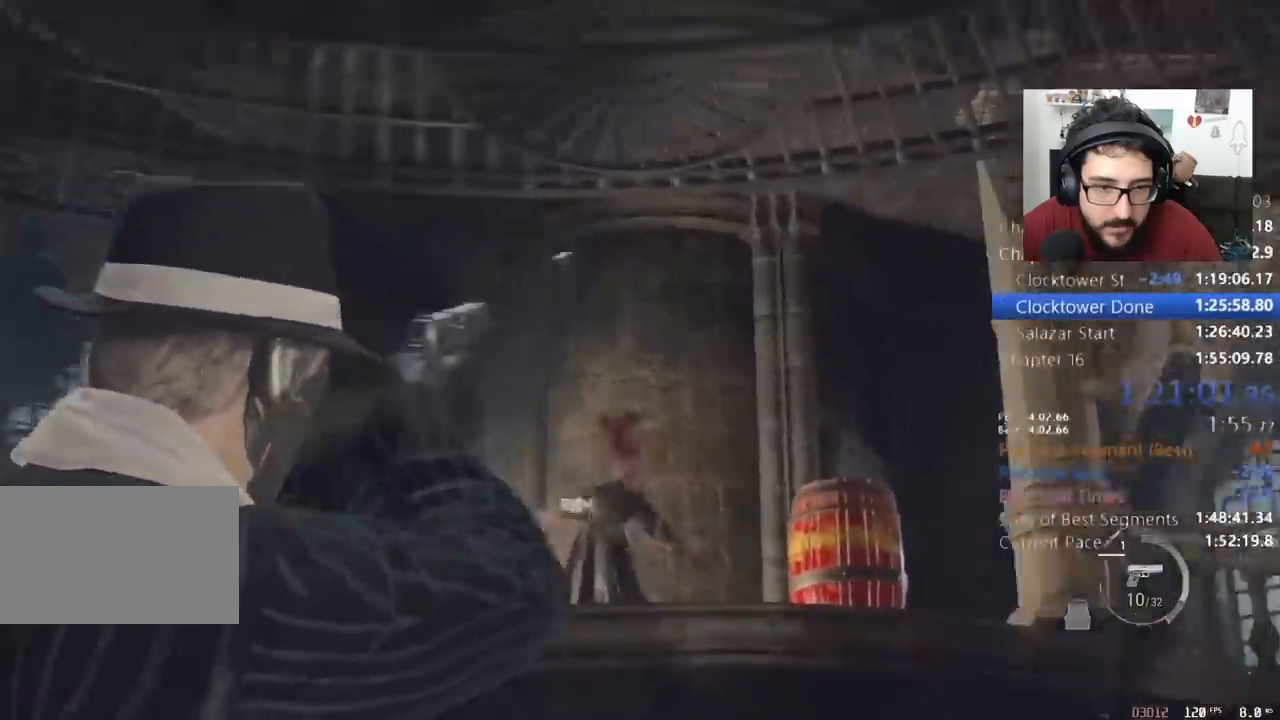
{"keys": ["a", "s"], "mouse": [], "events": [[33, "mouse_right", "up"], [33, "s", "down"]]}
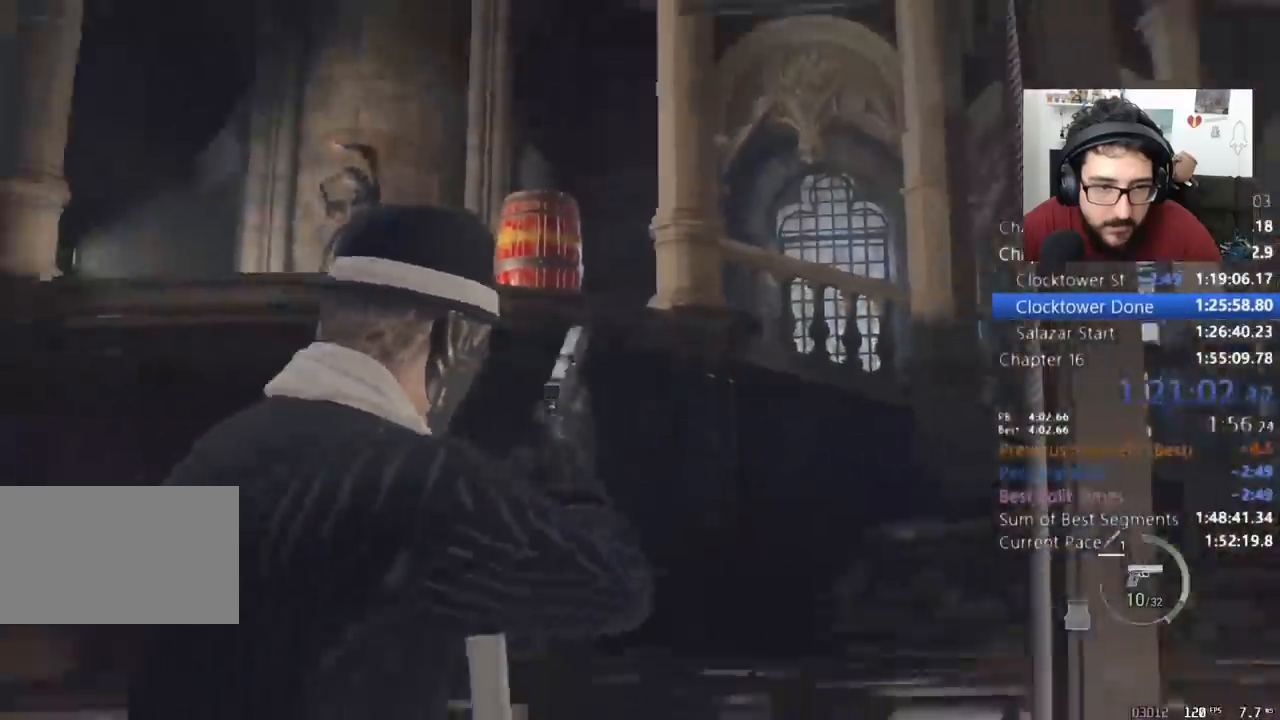
{"keys": ["a", "r", "s"], "mouse": [], "events": [[467, "r", "down"]]}
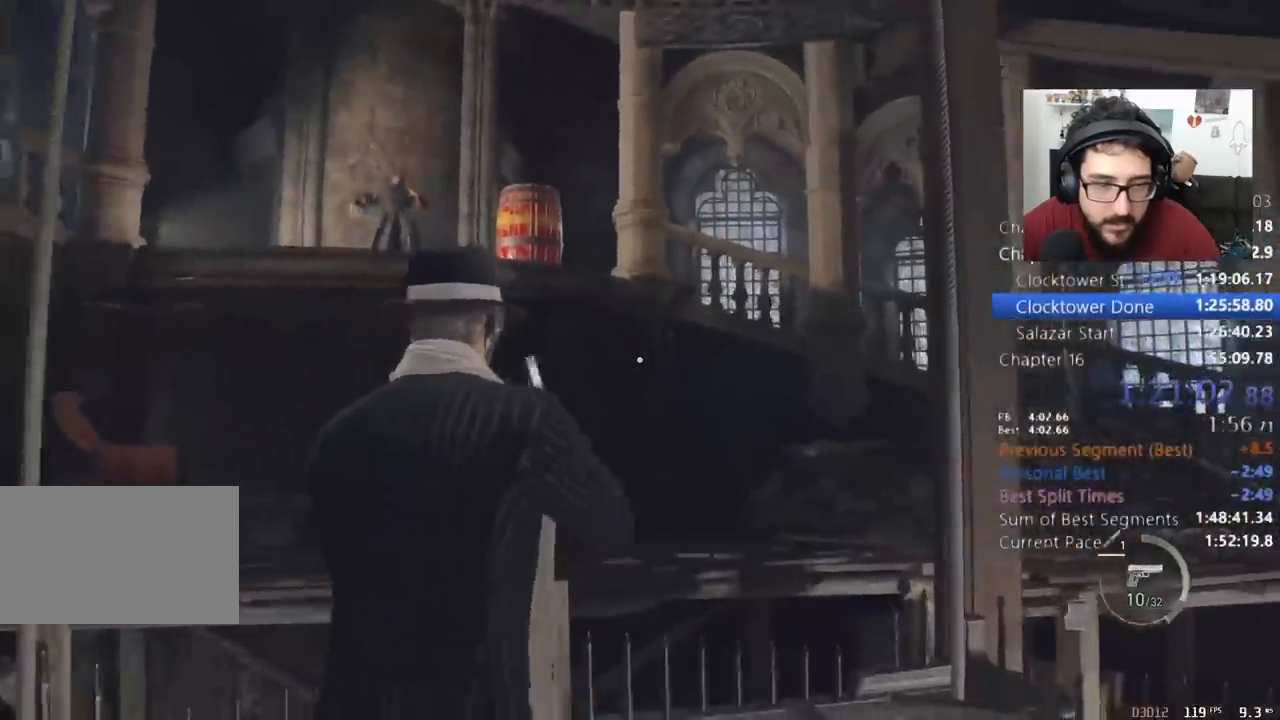
{"keys": ["a", "w"], "mouse": [], "events": [[33, "s", "up"], [100, "r", "up"], [233, "a", "up"], [333, "a", "down"], [333, "w", "down"]]}